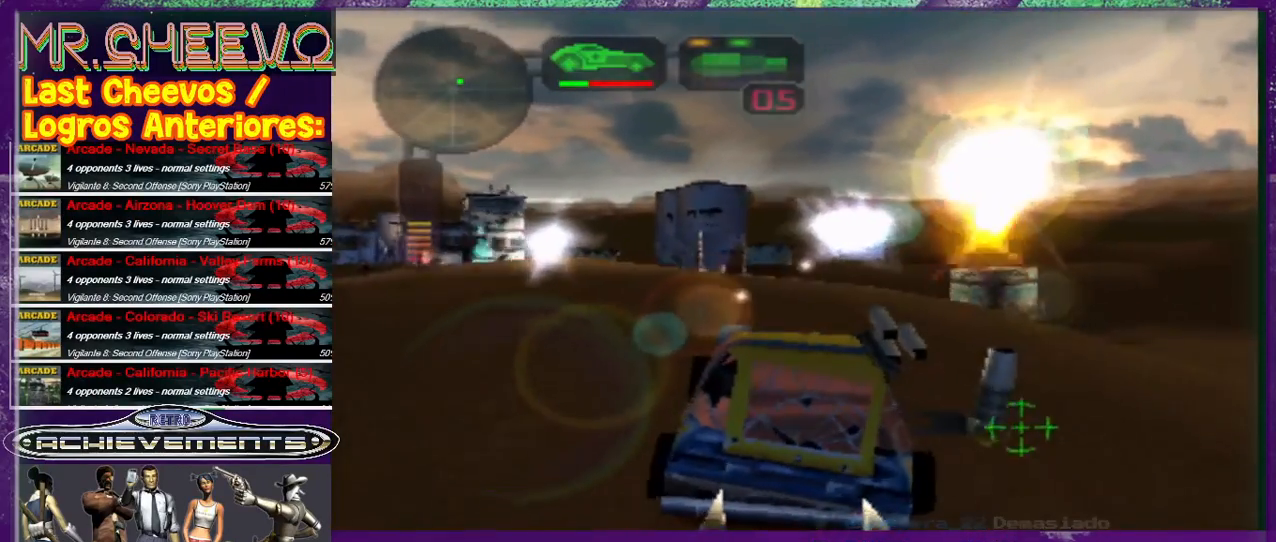
Gameplay with a controller (PlayStation layout); each line is a JSON object with the inputs held at the frame after it. "events" lists button and stick changes between this image and that frame as [ms after this image, input, new state], when the widget could be followed in between. Not read: L3 R3 right_stick.
{"buttons": [], "left_stick": "center", "events": [[267, "left_stick", "down"], [400, "left_stick", "up"], [500, "left_stick", "center"]]}
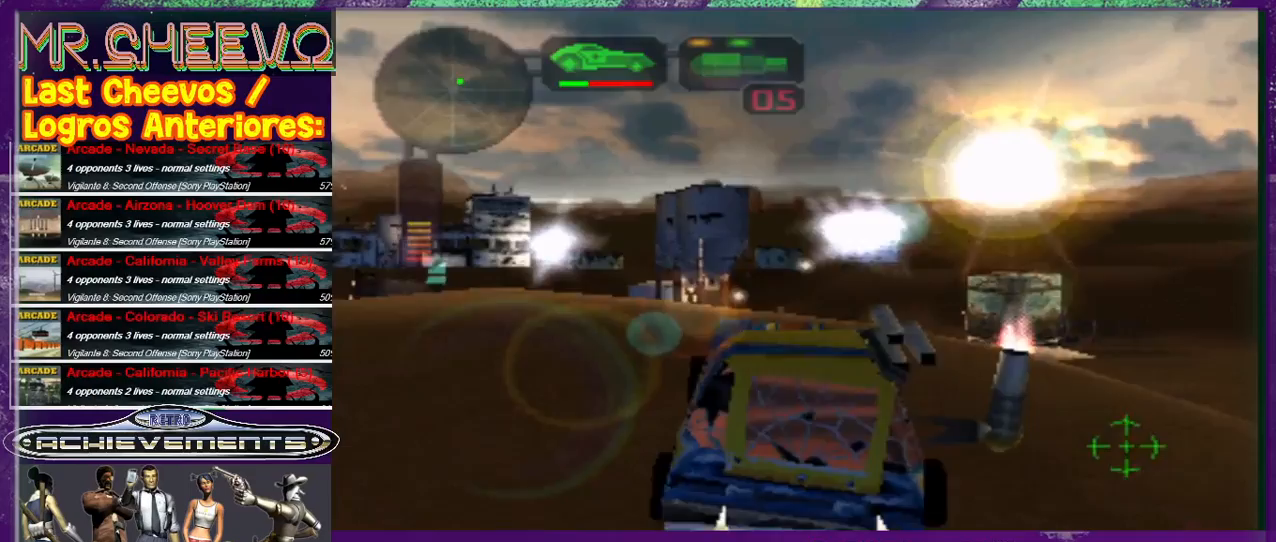
{"buttons": ["SQUARE"], "left_stick": "right", "events": [[33, "R2", "down"], [133, "R2", "up"], [167, "SQUARE", "down"], [267, "left_stick", "right"]]}
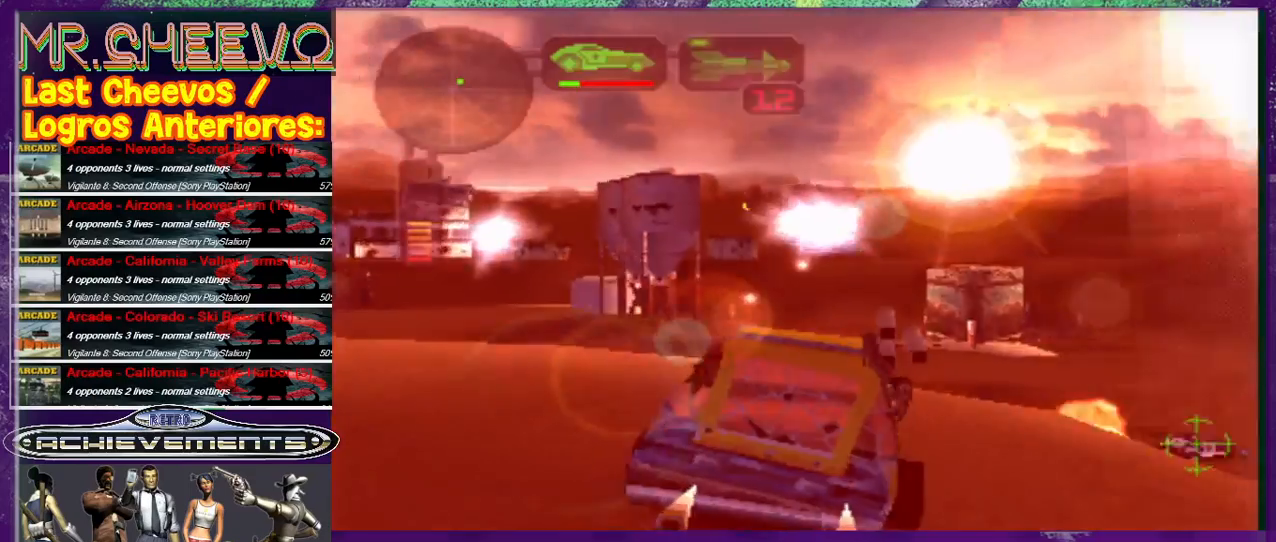
{"buttons": ["SQUARE"], "left_stick": "center", "events": [[33, "left_stick", "center"]]}
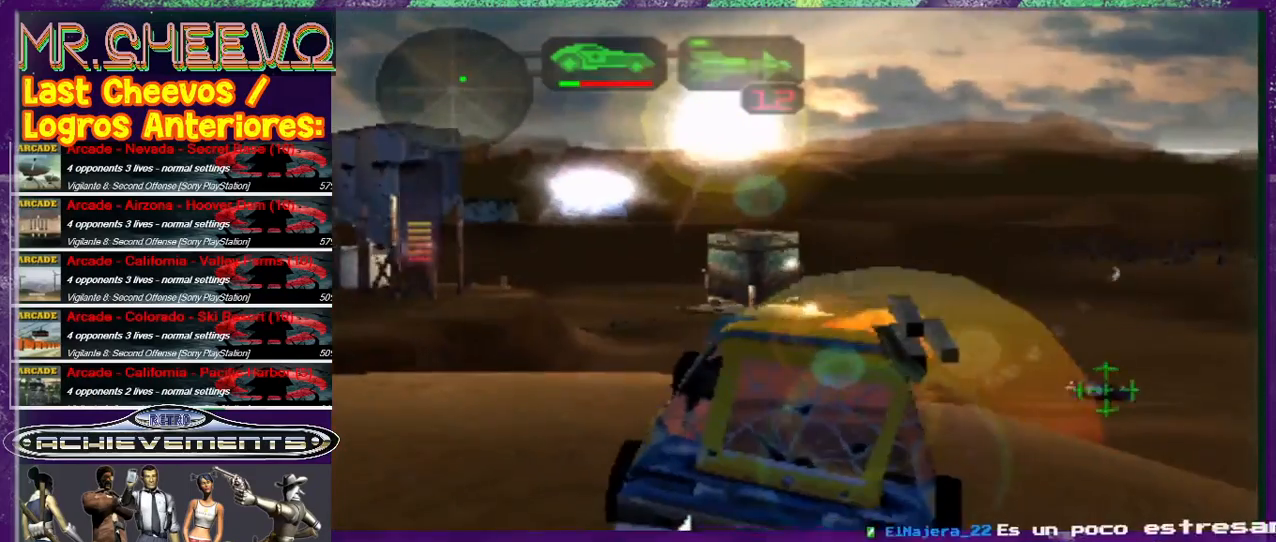
{"buttons": ["SQUARE", "R2"], "left_stick": "center", "events": [[167, "left_stick", "up"], [267, "left_stick", "center"], [333, "left_stick", "up"], [400, "left_stick", "center"], [500, "R2", "down"]]}
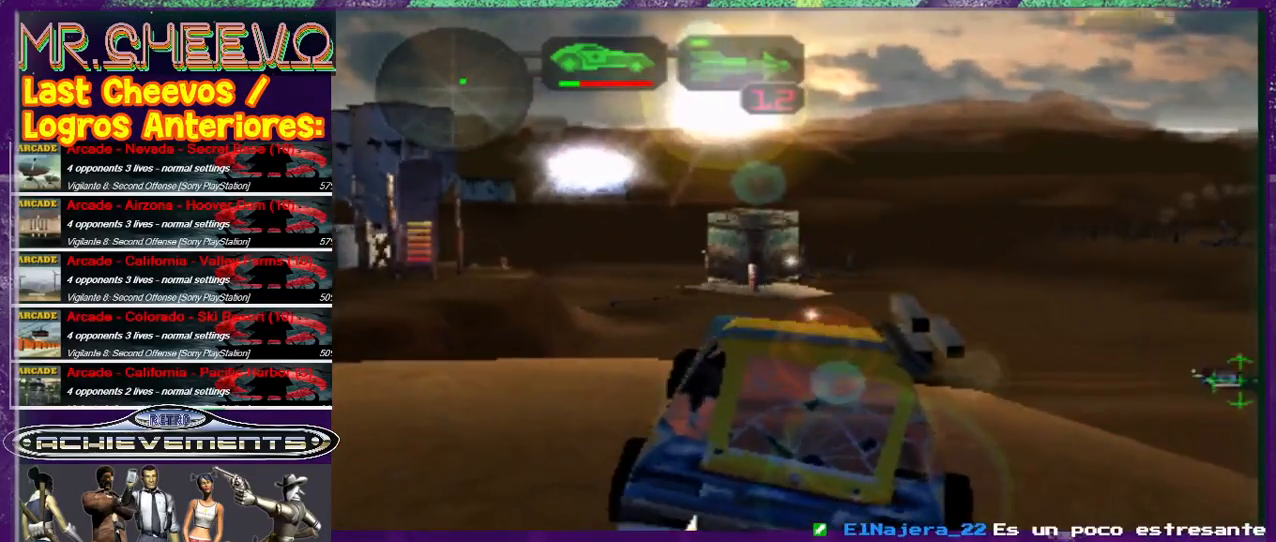
{"buttons": ["SQUARE"], "left_stick": "right", "events": [[100, "R2", "up"], [233, "left_stick", "right"]]}
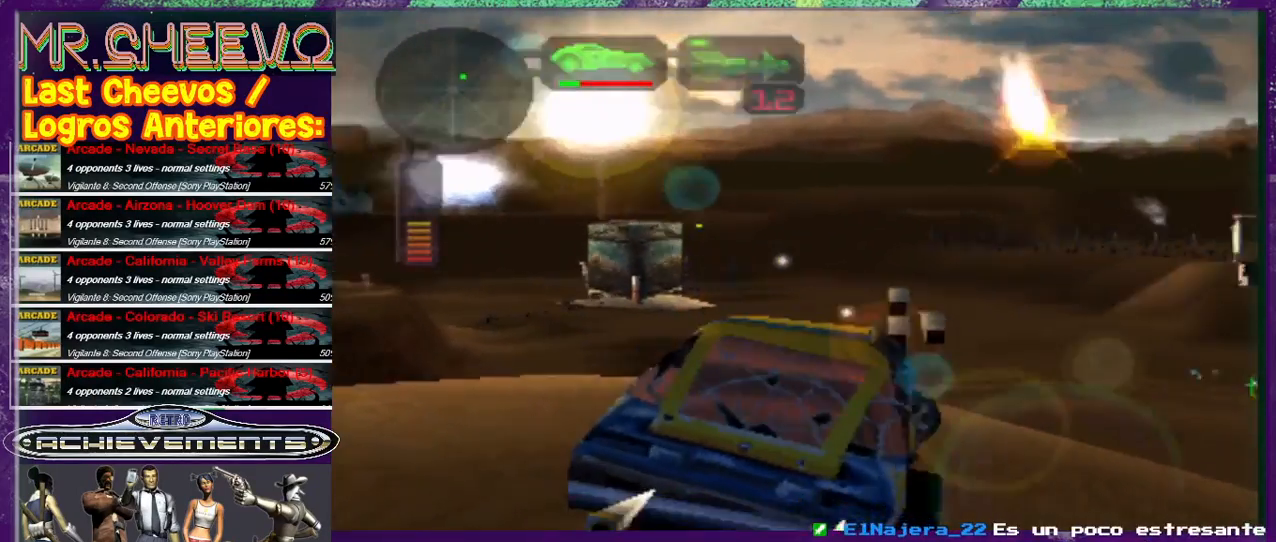
{"buttons": ["SQUARE"], "left_stick": "right", "events": [[67, "left_stick", "center"], [200, "left_stick", "up"], [267, "left_stick", "center"], [333, "left_stick", "up"], [400, "left_stick", "center"], [467, "left_stick", "right"]]}
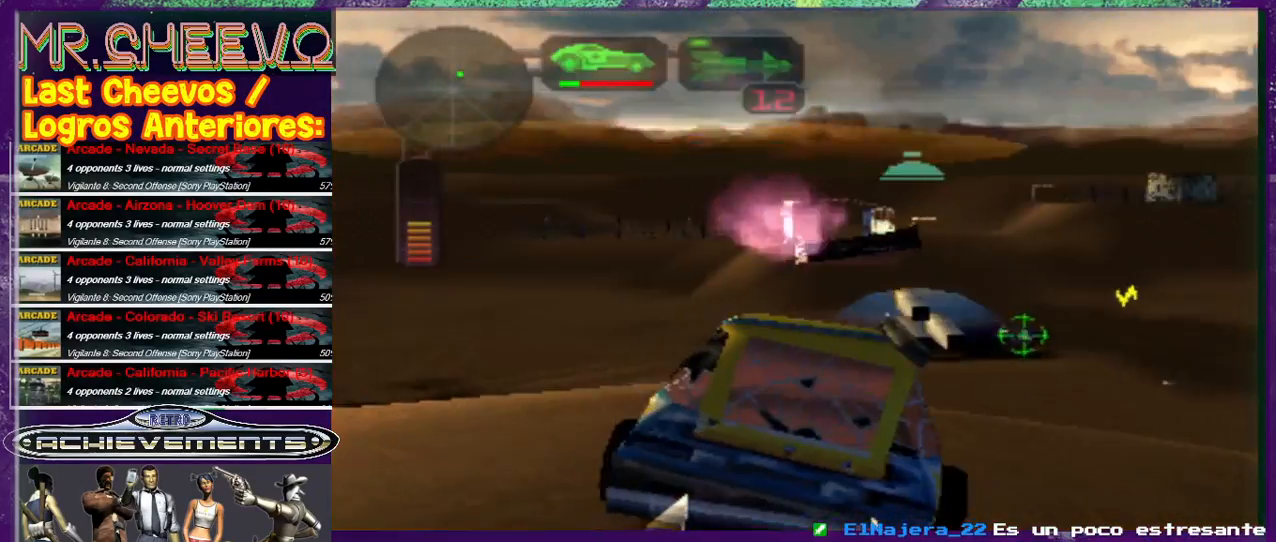
{"buttons": ["SQUARE"], "left_stick": "center", "events": [[67, "R2", "down"], [67, "left_stick", "center"], [133, "R2", "up"]]}
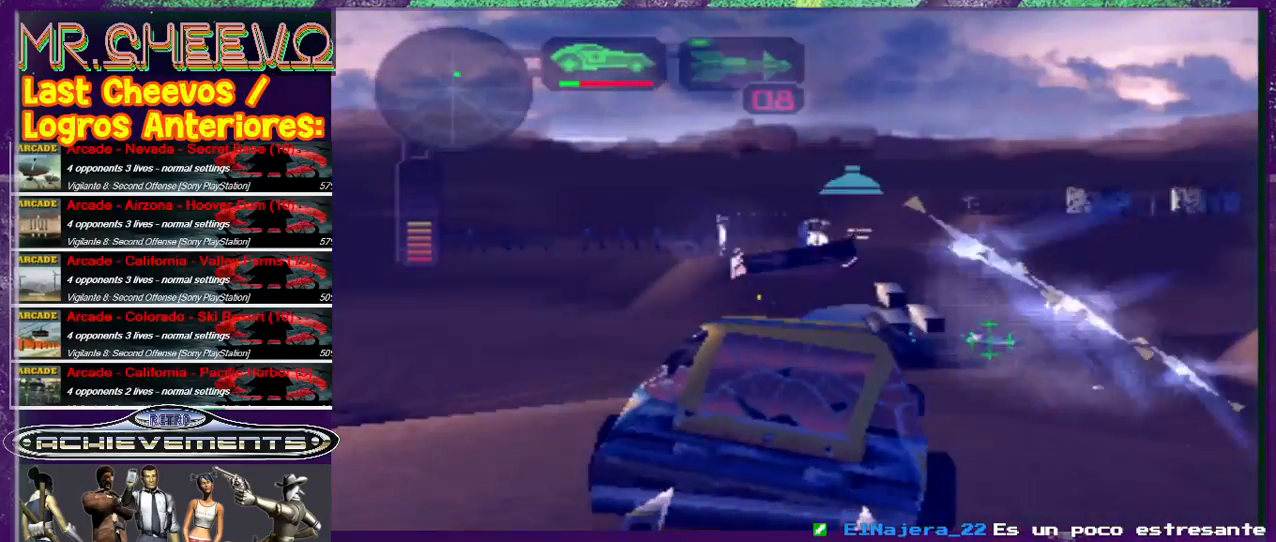
{"buttons": ["SQUARE"], "left_stick": "center", "events": []}
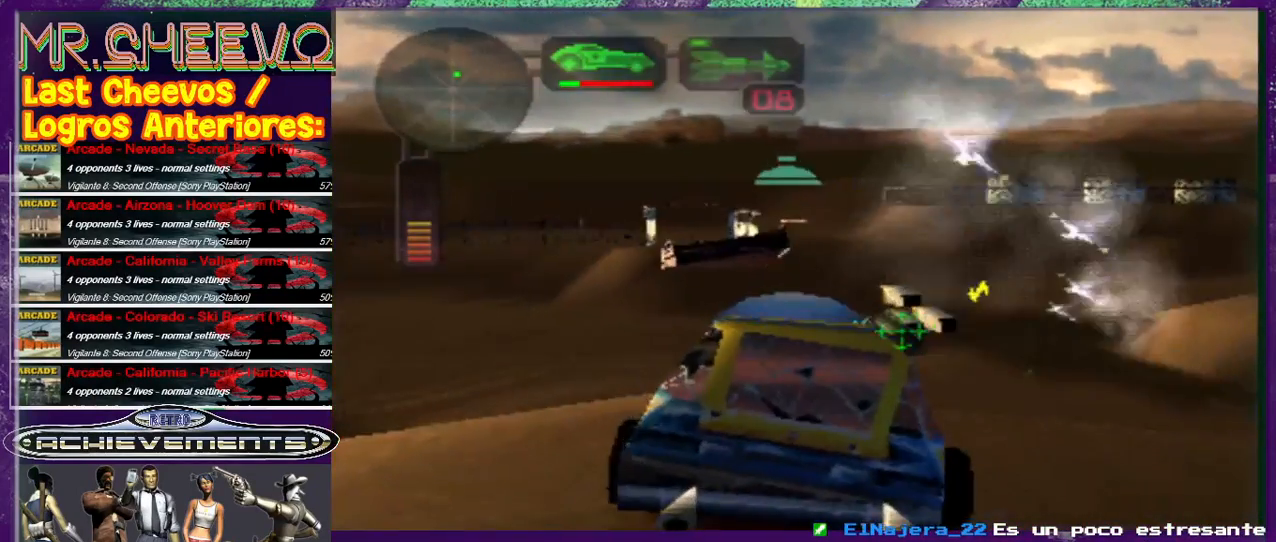
{"buttons": ["SQUARE"], "left_stick": "center", "events": [[100, "left_stick", "left"], [267, "left_stick", "center"]]}
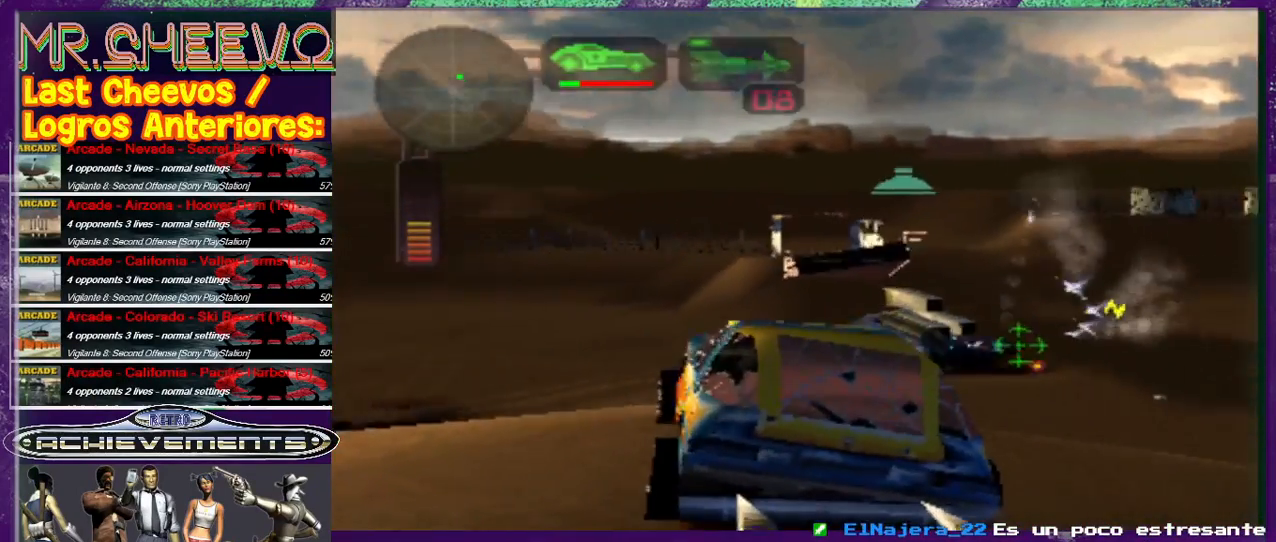
{"buttons": ["SQUARE"], "left_stick": "up", "events": [[467, "left_stick", "up"]]}
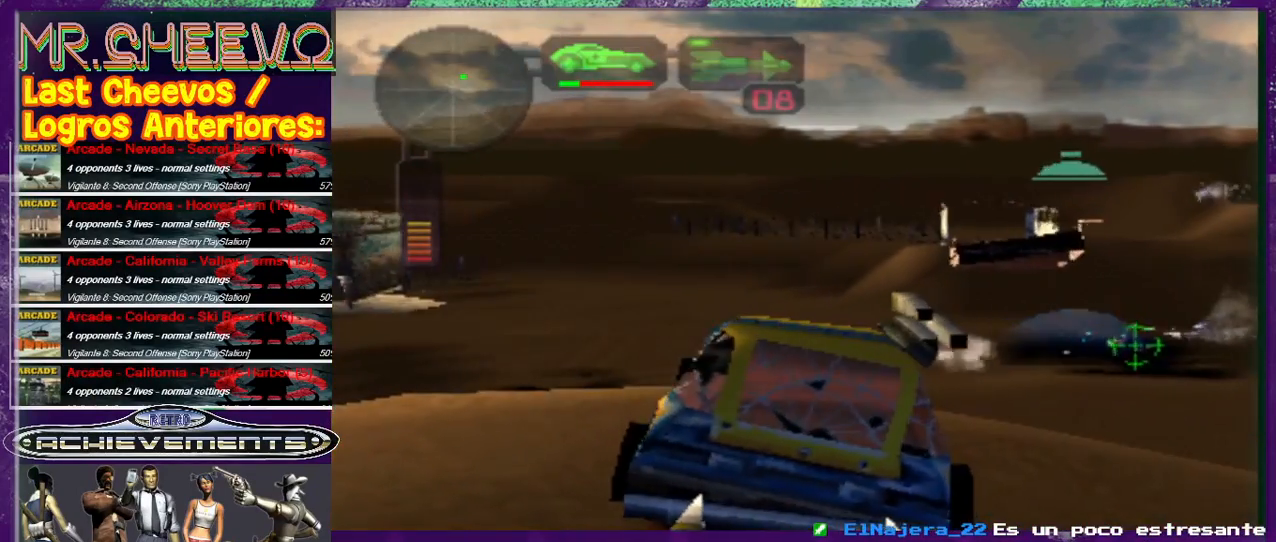
{"buttons": ["SQUARE"], "left_stick": "center", "events": [[200, "left_stick", "right"], [300, "R2", "down"], [300, "left_stick", "center"], [367, "R2", "up"]]}
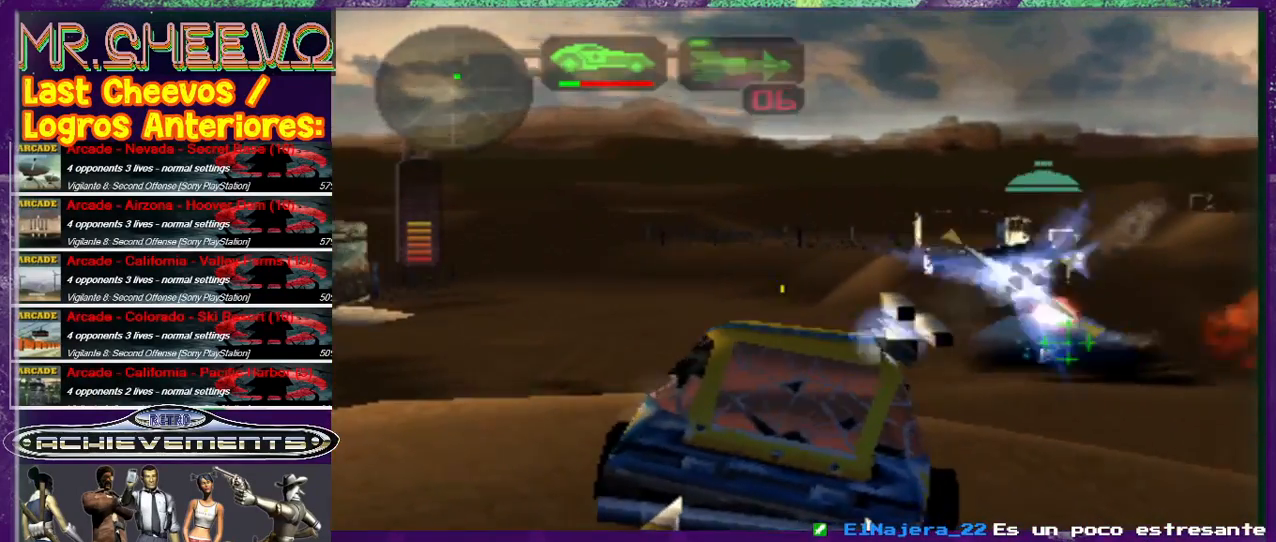
{"buttons": ["SQUARE"], "left_stick": "center", "events": []}
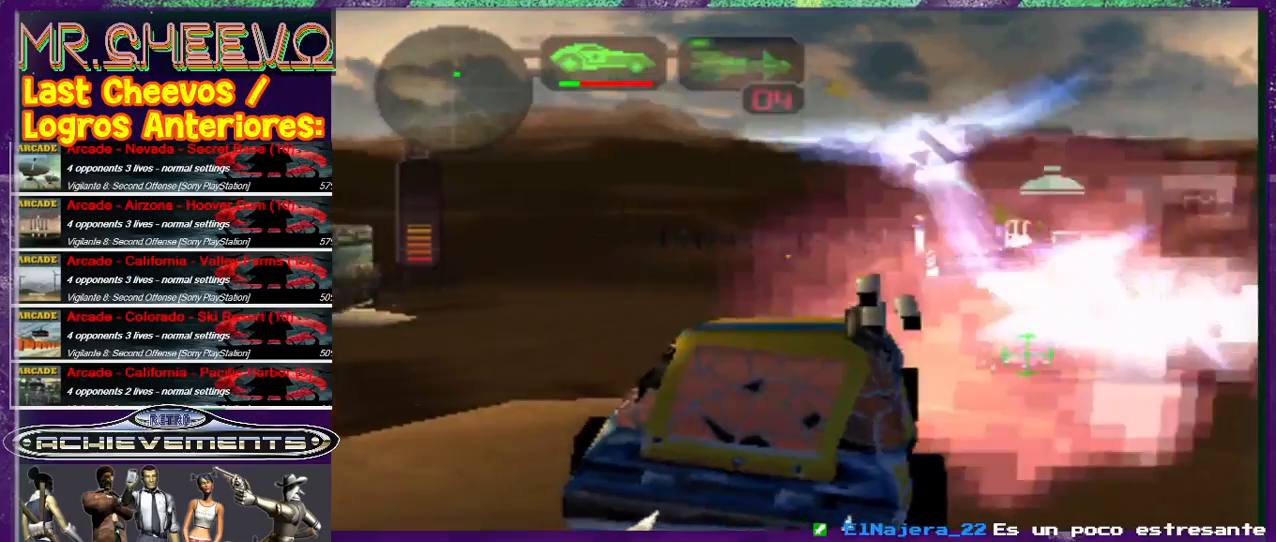
{"buttons": ["SQUARE"], "left_stick": "center", "events": []}
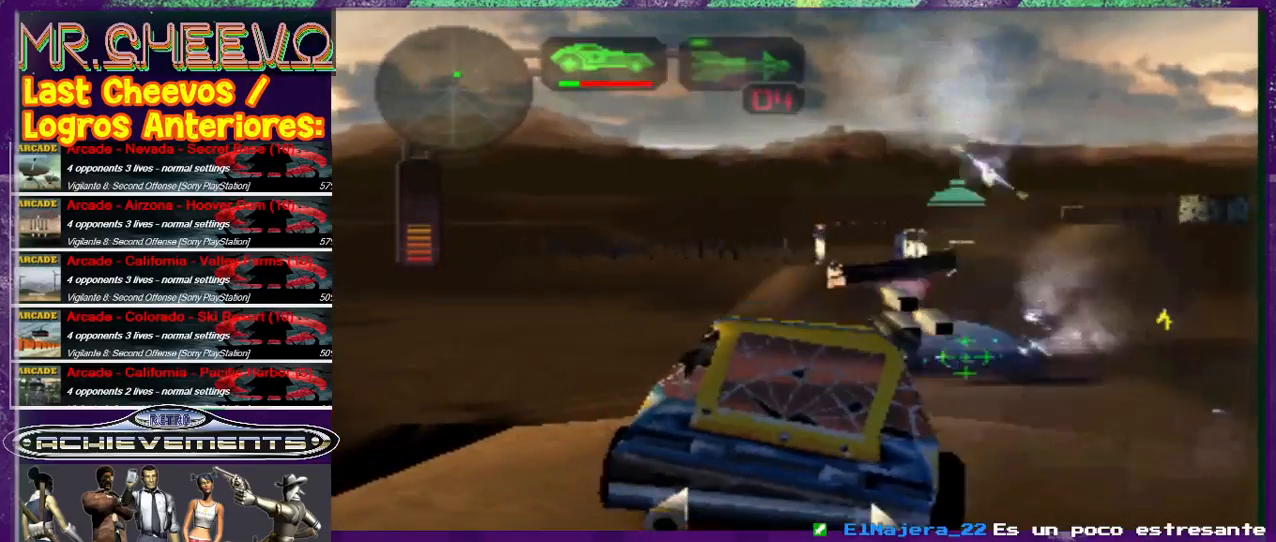
{"buttons": ["SQUARE"], "left_stick": "center", "events": []}
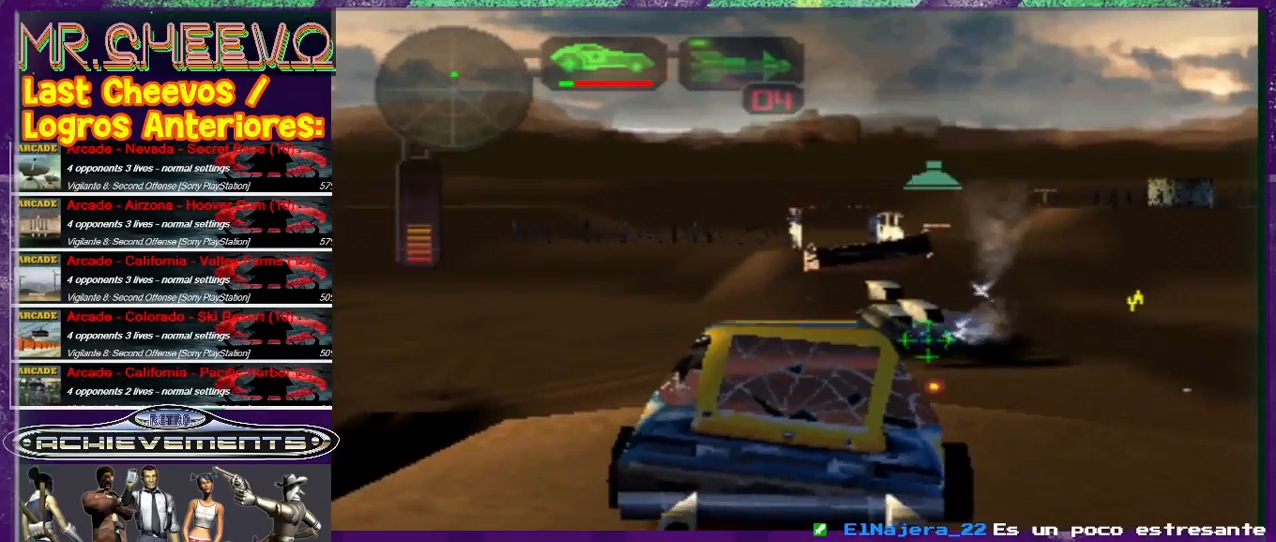
{"buttons": ["SQUARE"], "left_stick": "center", "events": [[200, "left_stick", "up"], [333, "left_stick", "right"], [433, "R2", "down"], [433, "left_stick", "center"], [467, "R2", "up"]]}
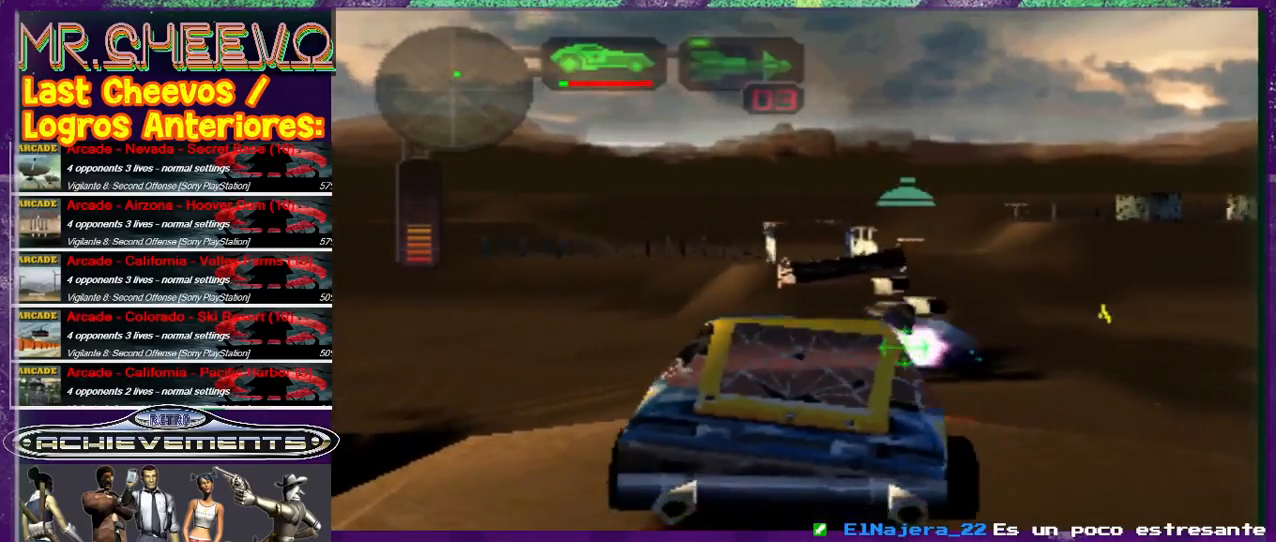
{"buttons": ["SQUARE"], "left_stick": "center", "events": []}
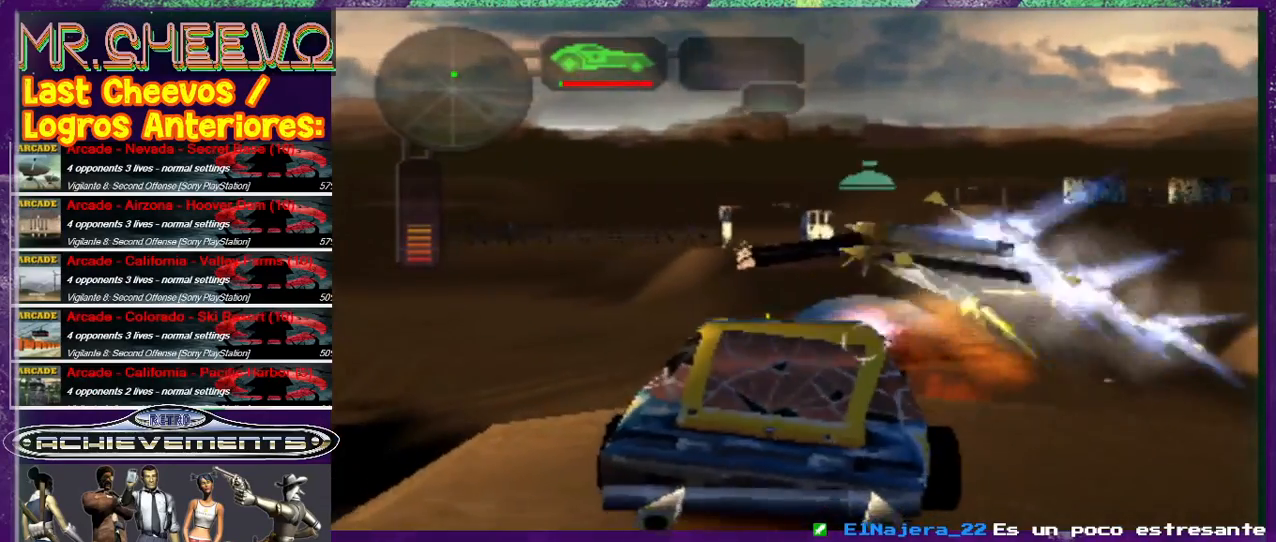
{"buttons": ["SQUARE"], "left_stick": "center", "events": []}
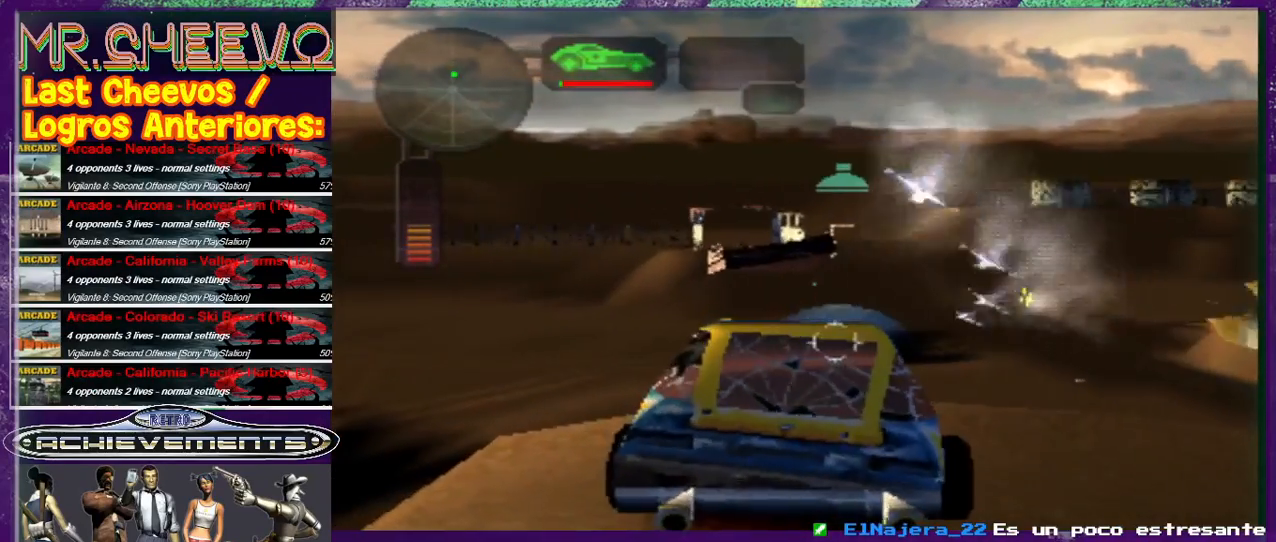
{"buttons": ["SQUARE"], "left_stick": "center", "events": [[67, "left_stick", "right"], [267, "left_stick", "center"]]}
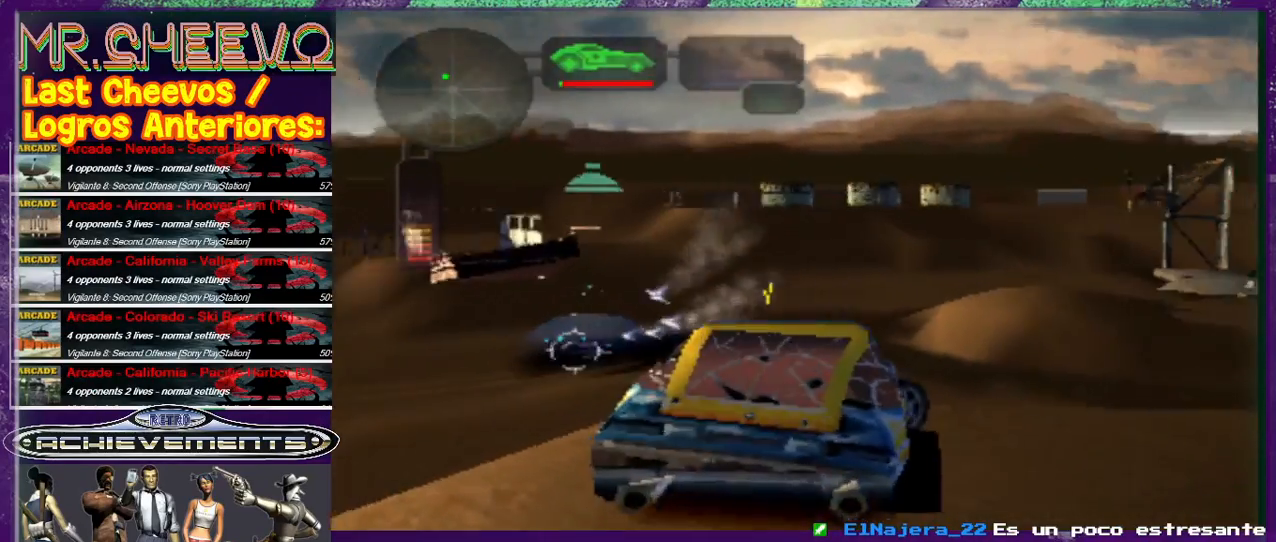
{"buttons": ["CROSS"], "left_stick": "up", "events": [[33, "left_stick", "left"], [200, "left_stick", "center"], [367, "SQUARE", "up"], [400, "left_stick", "up"], [500, "CROSS", "down"]]}
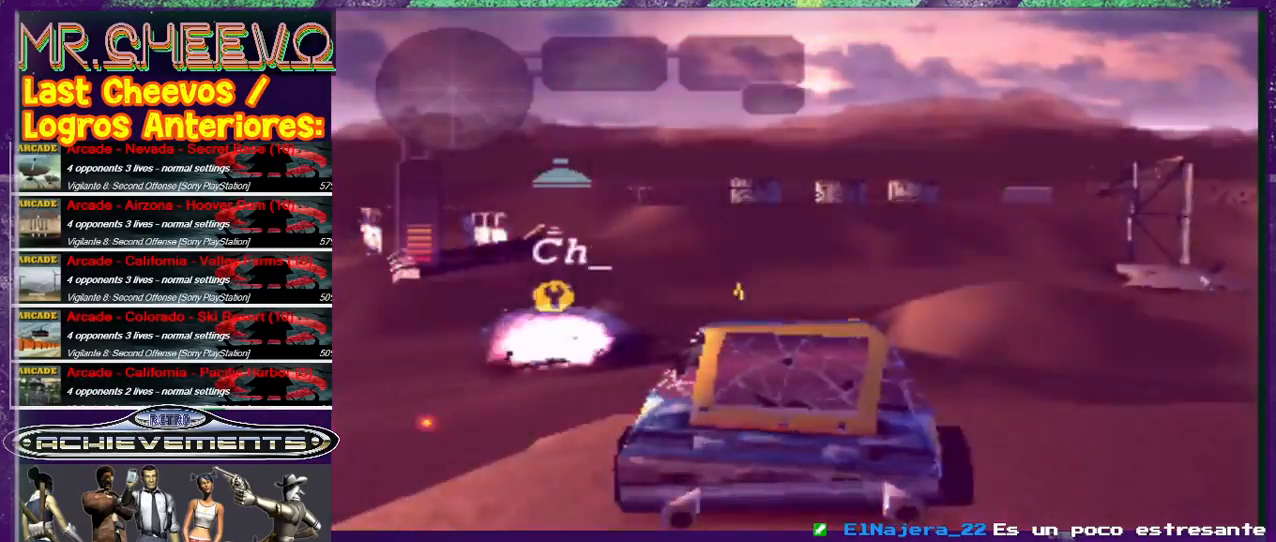
{"buttons": [], "left_stick": "up-left", "events": [[133, "CROSS", "up"], [200, "CROSS", "down"], [233, "CROSS", "up"], [467, "left_stick", "up-left"]]}
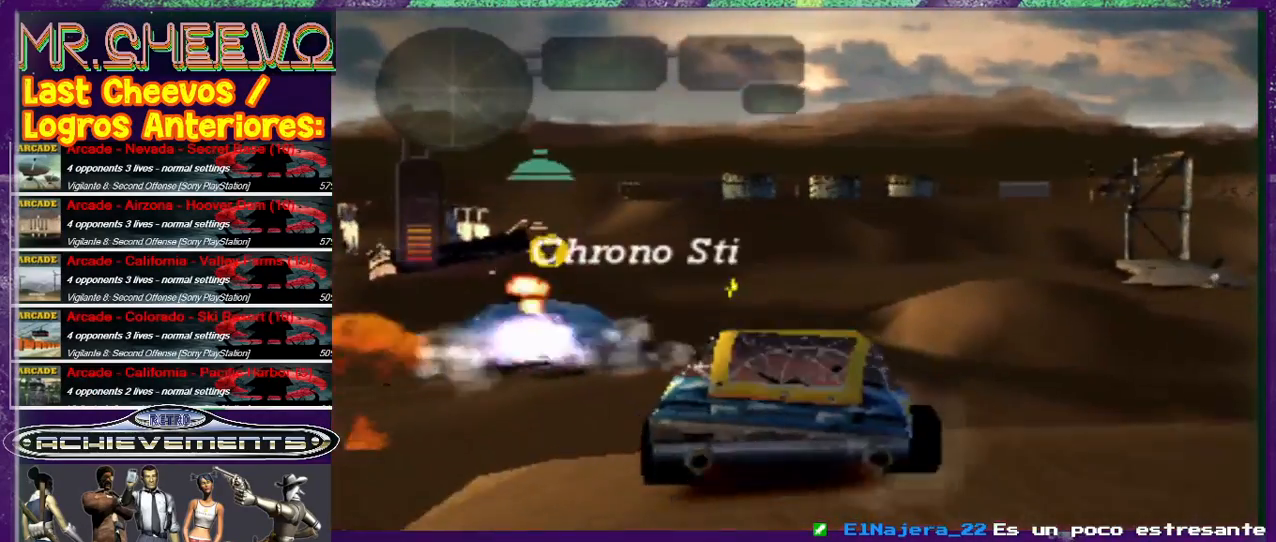
{"buttons": [], "left_stick": "center", "events": [[167, "left_stick", "center"], [267, "left_stick", "left"], [400, "left_stick", "center"]]}
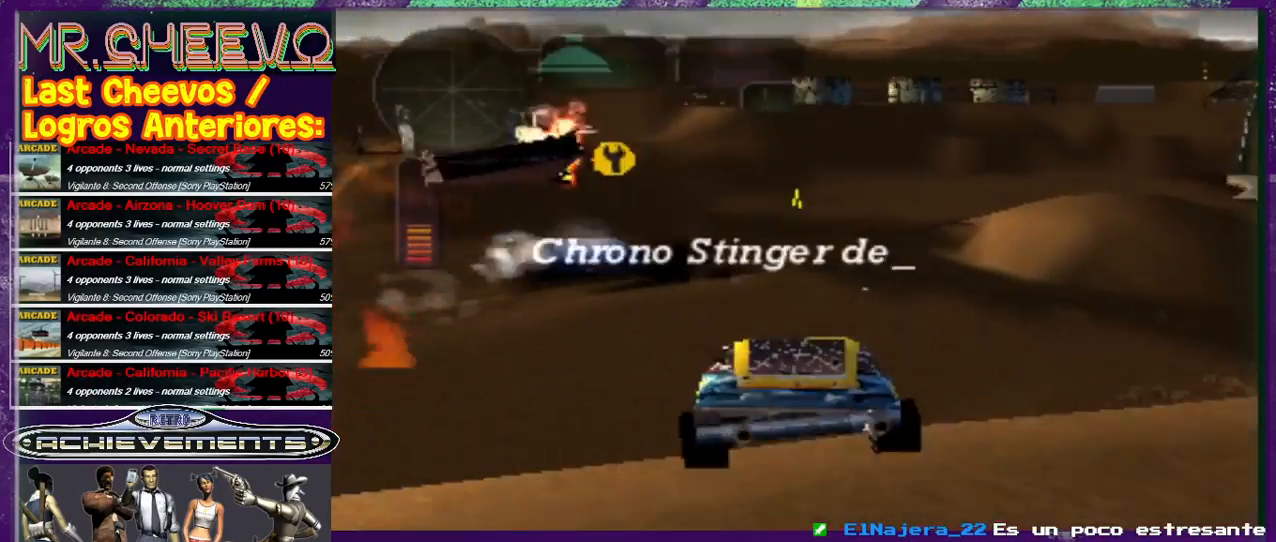
{"buttons": [], "left_stick": "center", "events": []}
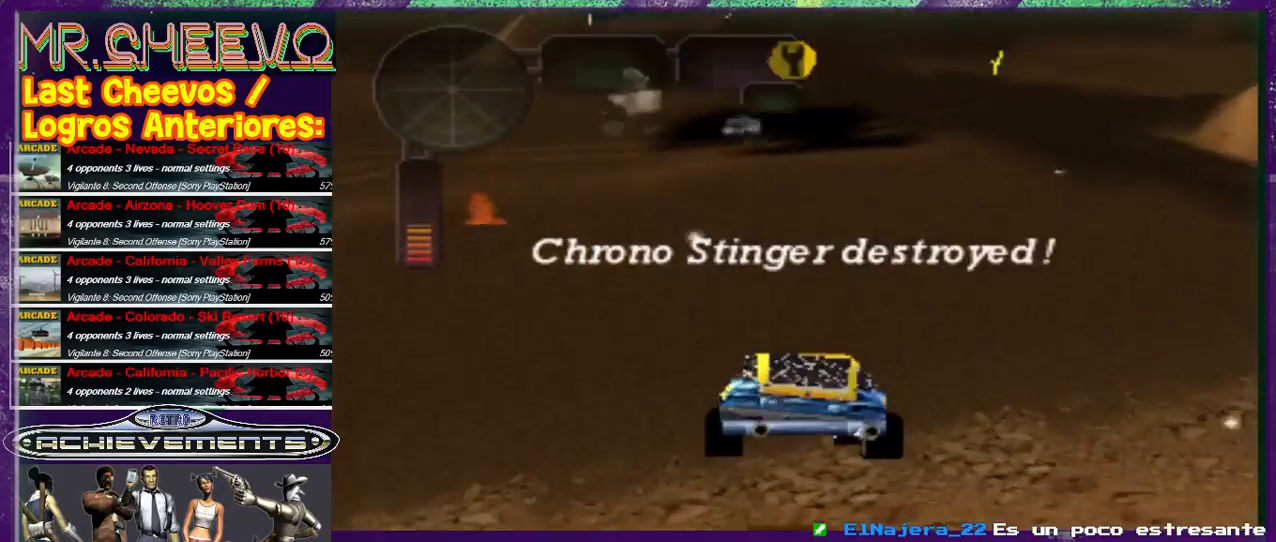
{"buttons": [], "left_stick": "center", "events": []}
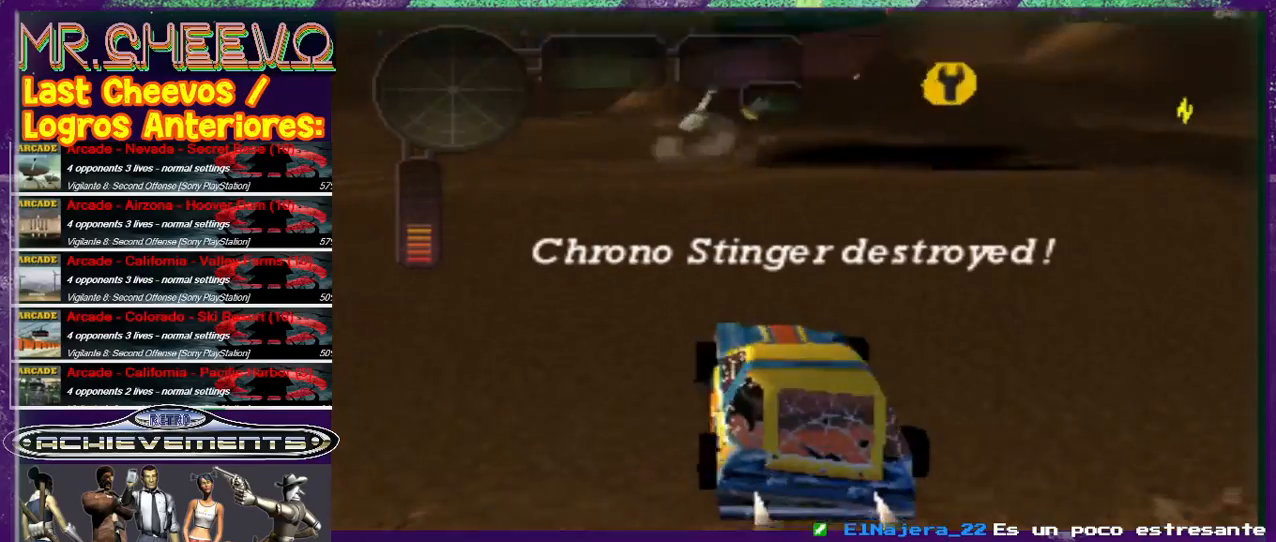
{"buttons": [], "left_stick": "center", "events": [[67, "left_stick", "right"], [333, "left_stick", "center"]]}
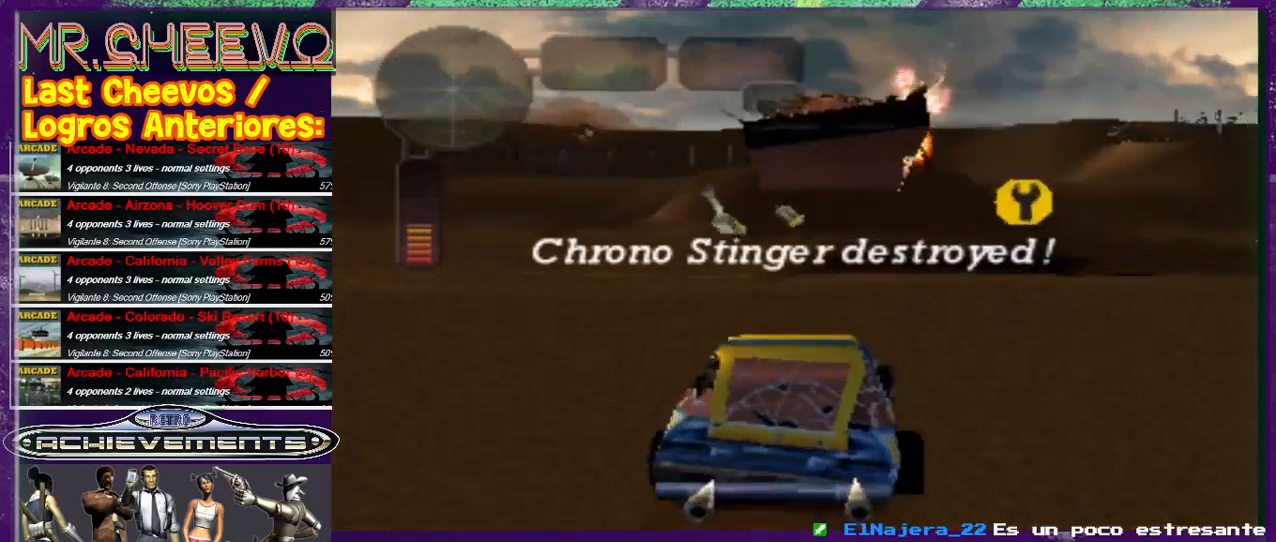
{"buttons": [], "left_stick": "center", "events": []}
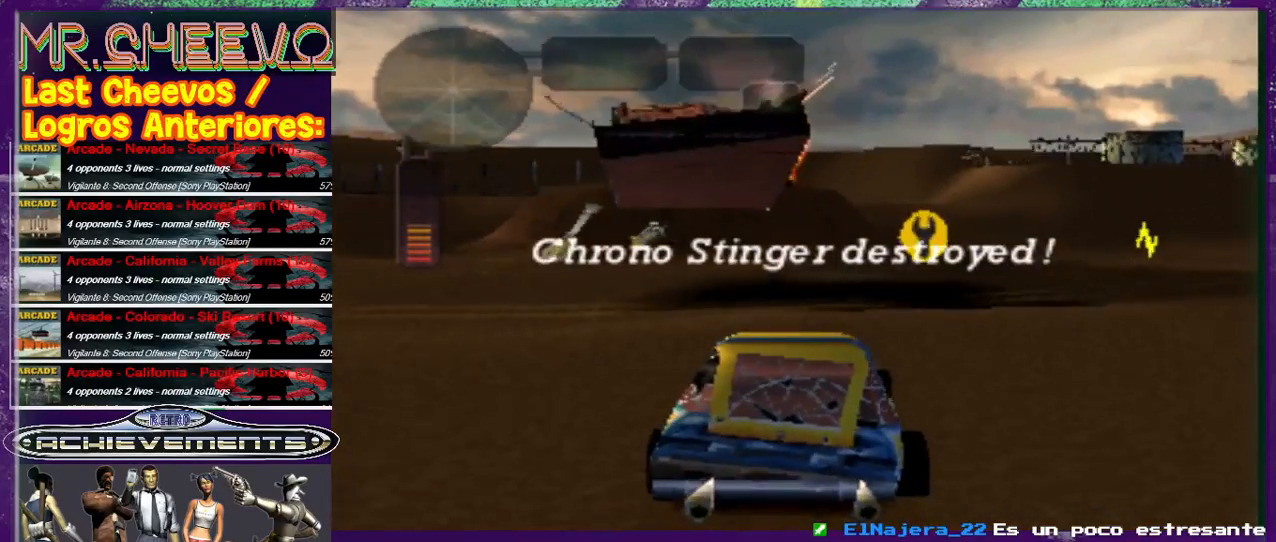
{"buttons": [], "left_stick": "up", "events": [[33, "left_stick", "right"], [167, "left_stick", "up"]]}
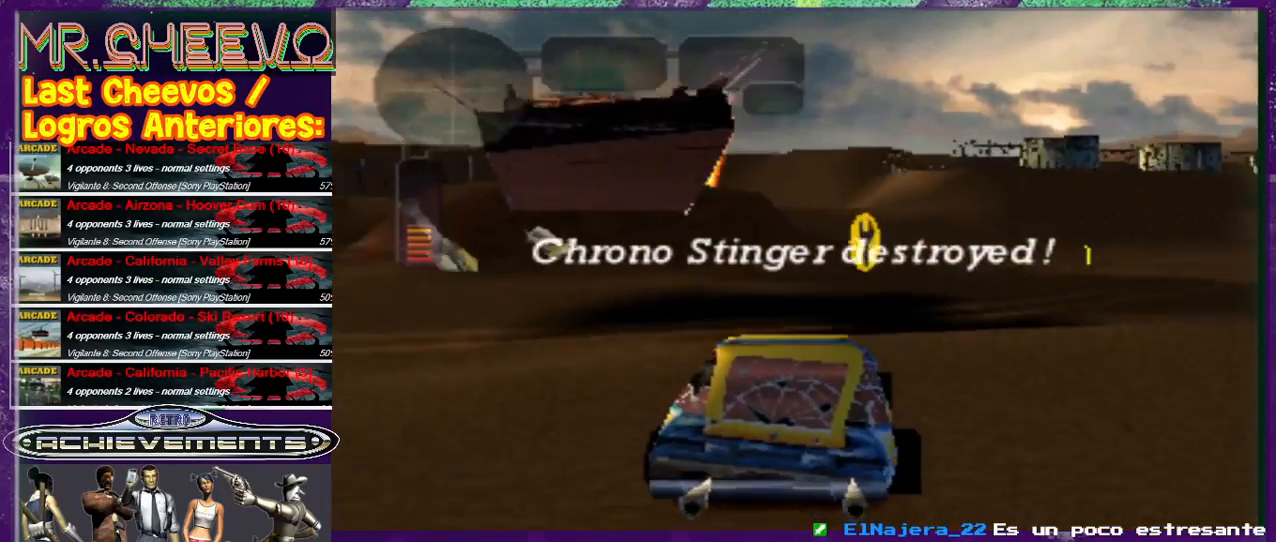
{"buttons": [], "left_stick": "up", "events": []}
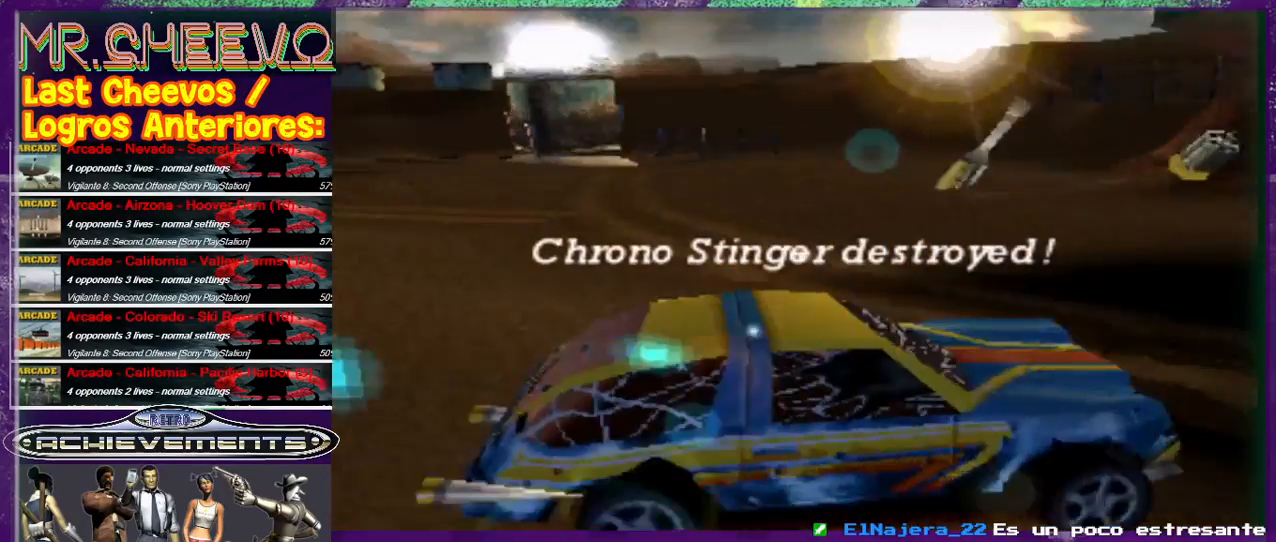
{"buttons": [], "left_stick": "center", "events": [[133, "left_stick", "up-left"], [267, "left_stick", "center"]]}
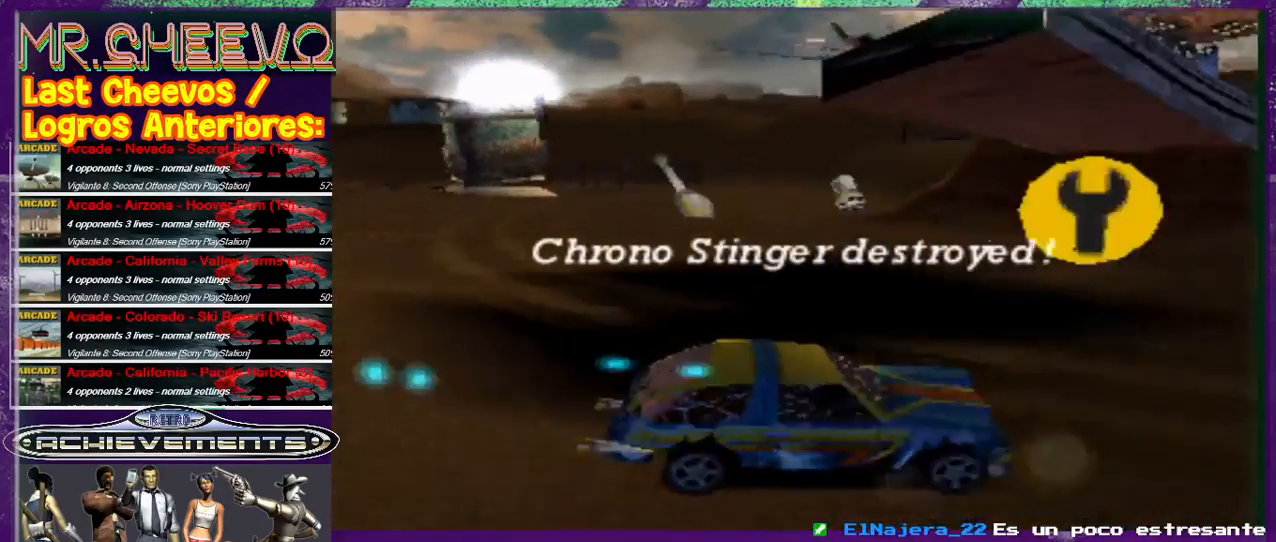
{"buttons": [], "left_stick": "left", "events": [[400, "left_stick", "left"]]}
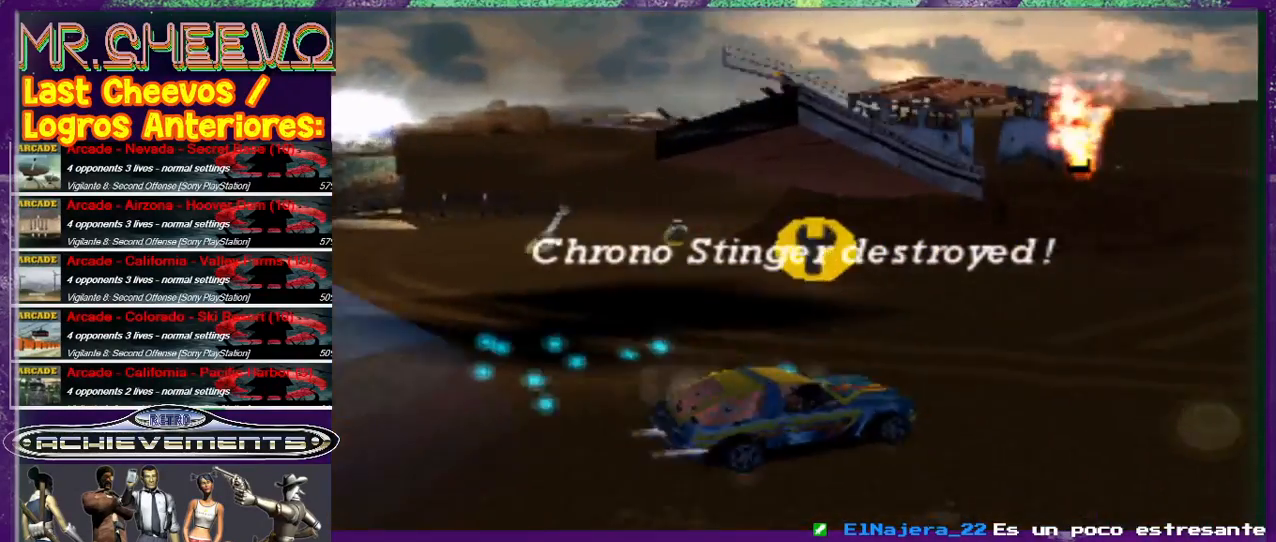
{"buttons": [], "left_stick": "center", "events": [[300, "left_stick", "center"]]}